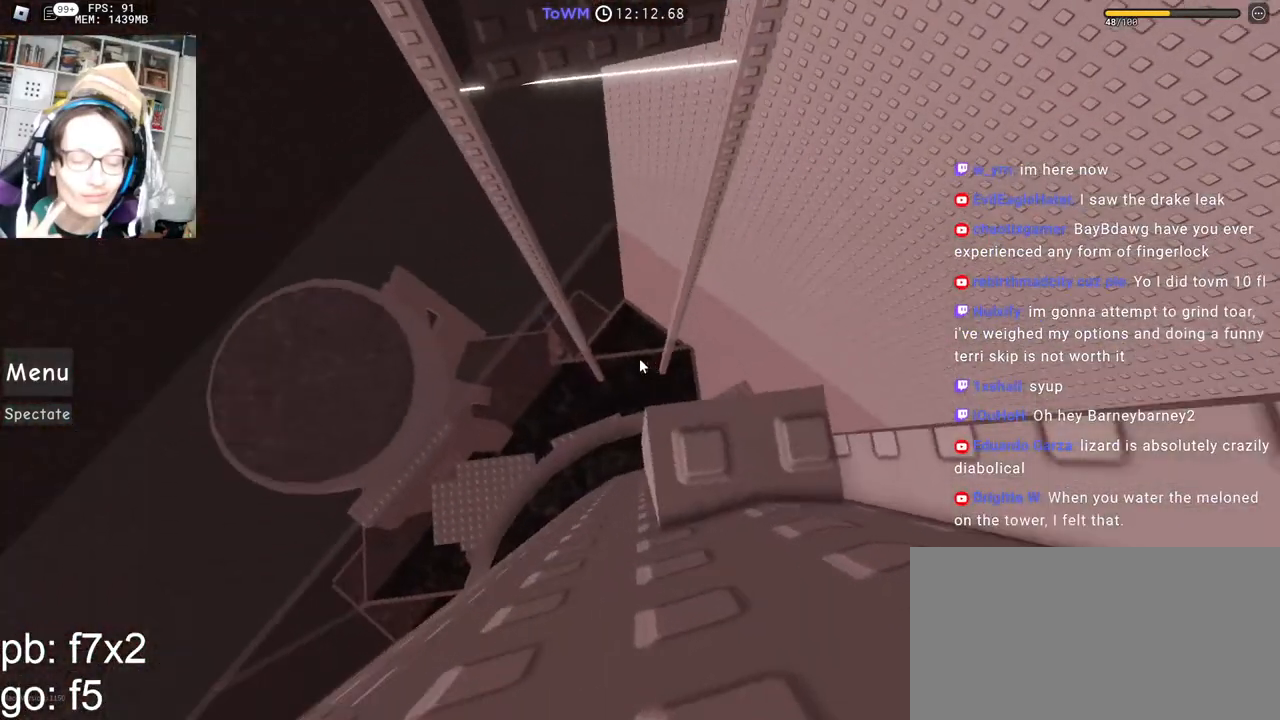
Gameplay with keyboard and mouse; each line is a JSON object with the keys and mouse buttons held at the frame after it. "events" lists presses ("down") and releases ("up") of "a", "ctrl", "d", "e", "q", "s", "shift", "space", "w", "mouse_left", "mouse_wheel", "mouse_right", "mouse_mb4" and "mouse_mb5" between this image and that frame as [ms after this image, input, new state], when the widget could be followed in between. "mouse_left", "mouse_wheel", "mouse_right", "mouse_mb4", "mouse_mb5" = the "left", "wheel", "right", "mb4", "mb5" buttons of the "mouse" list. No other keys are recorded. "wheel" means that the mouse wheel is clicked or scrolled. Mouse movement is not recorded.
{"keys": ["a", "shift"], "mouse": ["right"], "events": [[17, "a", "down"], [167, "space", "down"], [250, "space", "up"], [367, "shift", "down"]]}
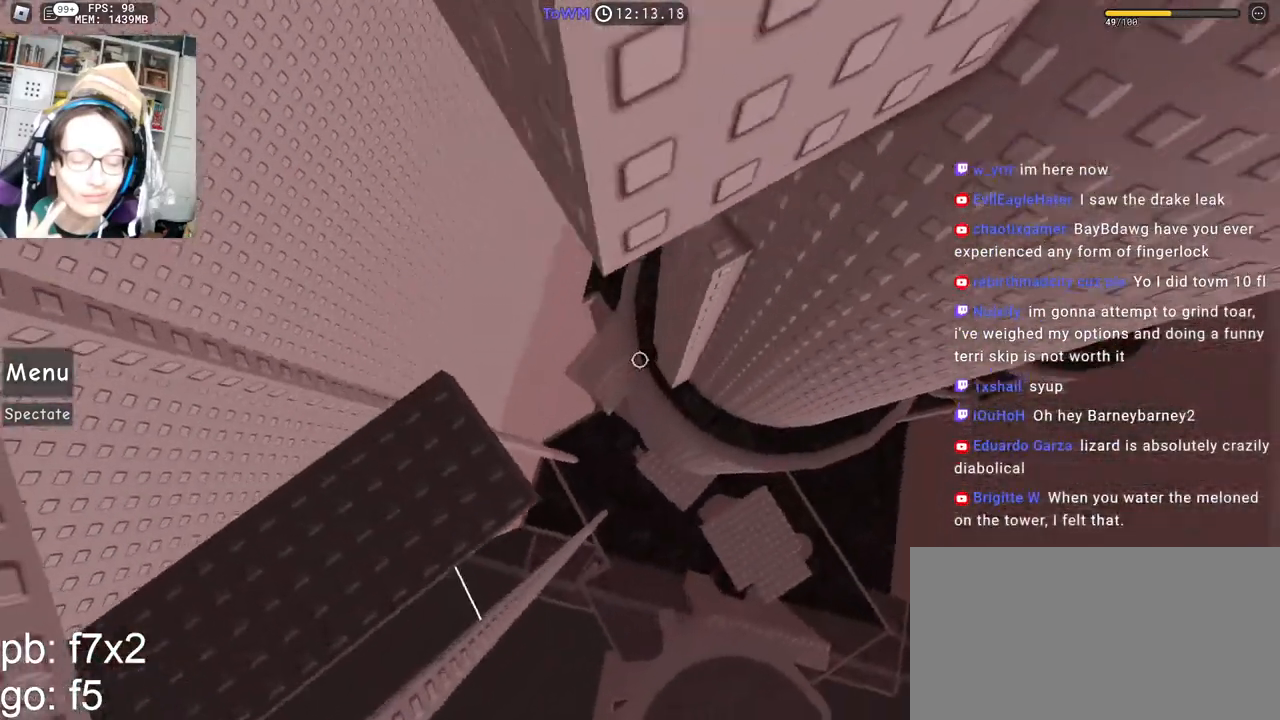
{"keys": ["s"], "mouse": ["right"], "events": [[33, "shift", "up"], [117, "s", "down"], [333, "a", "up"]]}
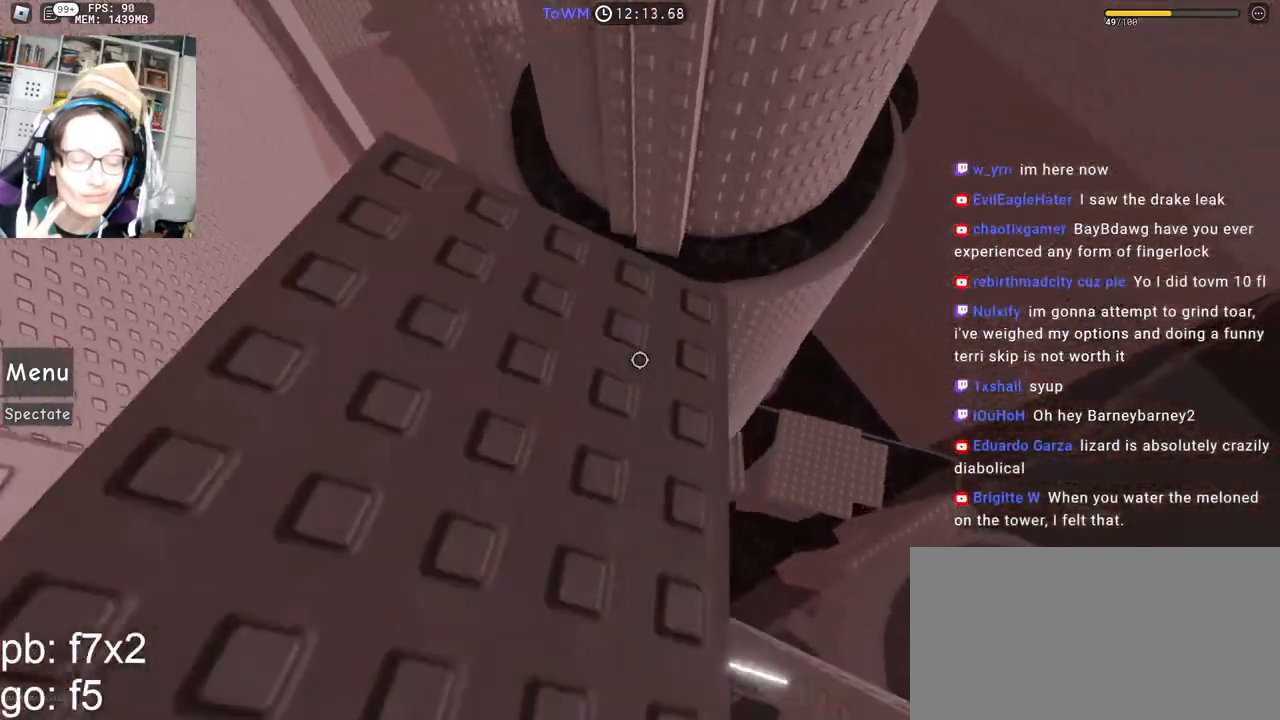
{"keys": [], "mouse": ["right"], "events": [[100, "a", "down"], [233, "a", "up"], [367, "s", "up"]]}
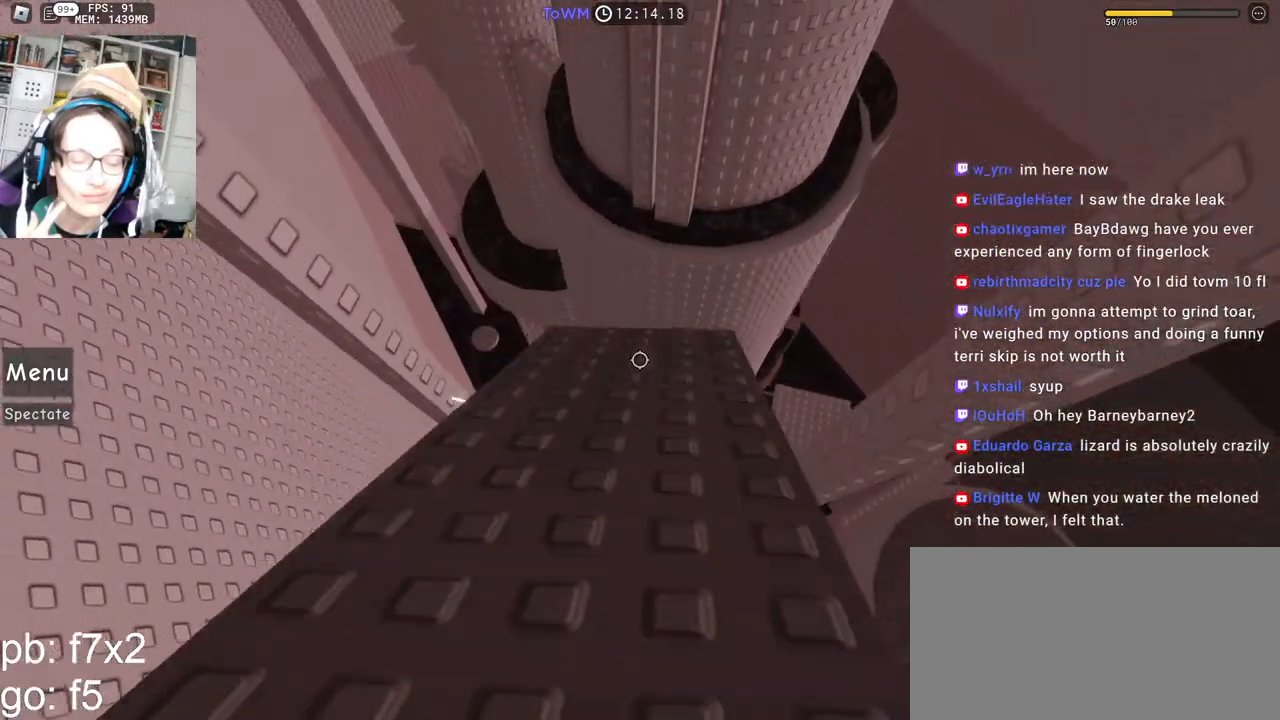
{"keys": [], "mouse": ["right"], "events": [[317, "w", "down"], [417, "w", "up"]]}
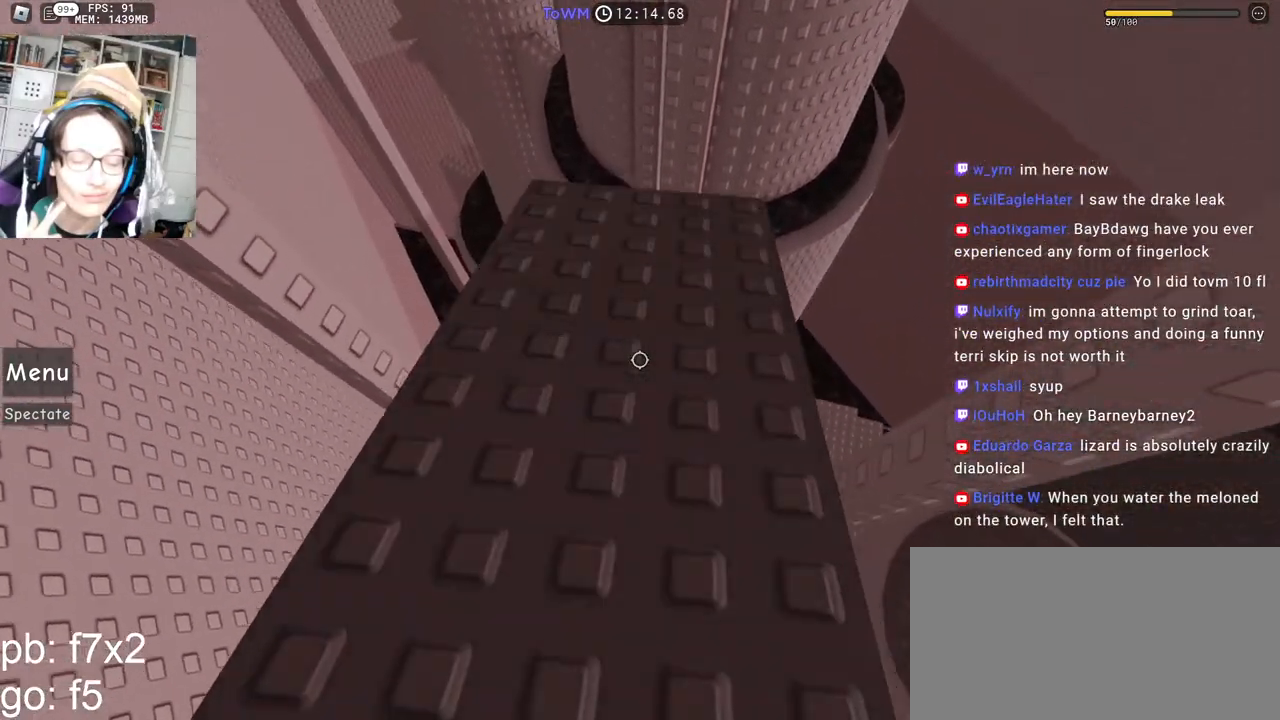
{"keys": [], "mouse": ["right"], "events": [[200, "w", "down"], [433, "w", "up"]]}
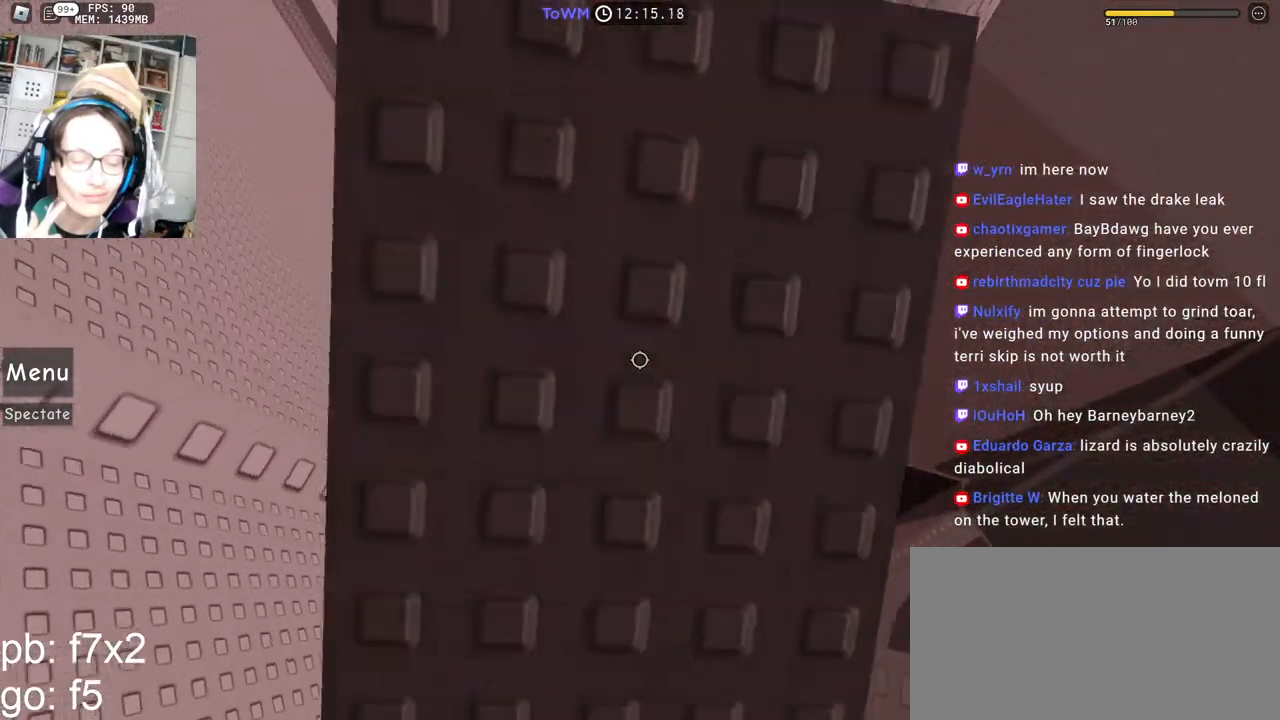
{"keys": [], "mouse": ["right"], "events": [[117, "w", "down"], [167, "w", "up"]]}
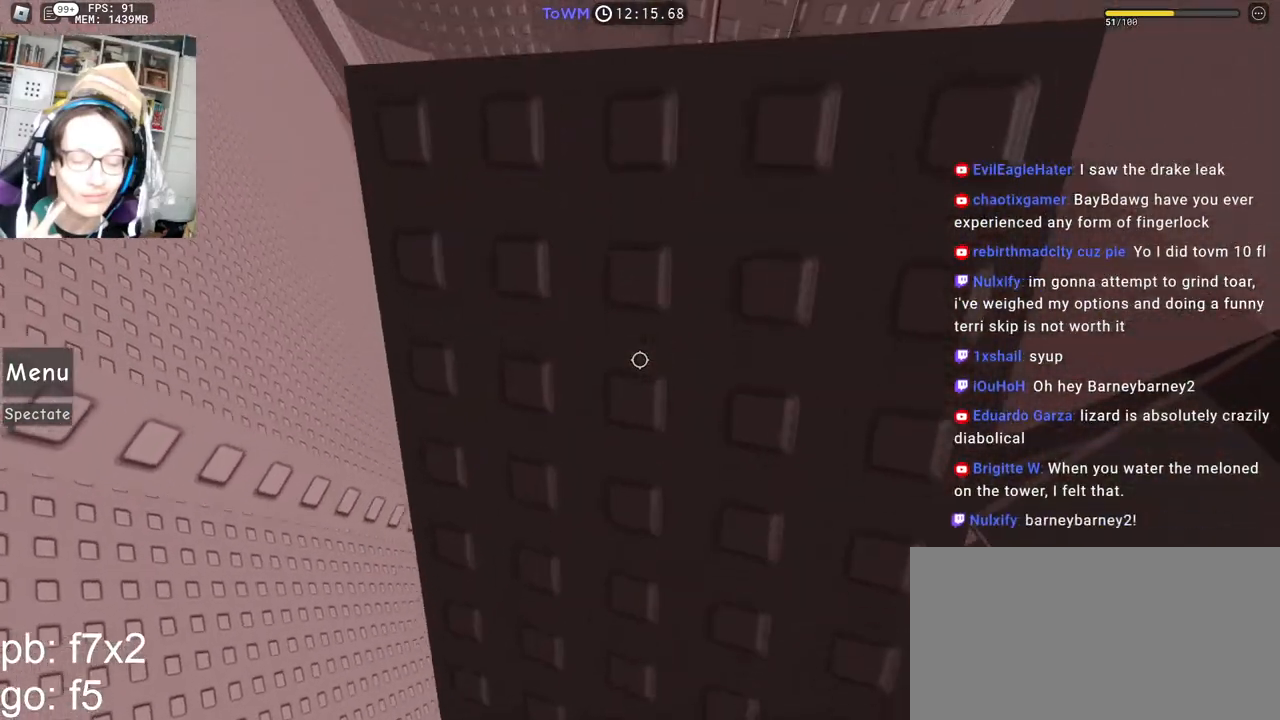
{"keys": [], "mouse": ["right"], "events": [[283, "s", "down"], [433, "s", "up"]]}
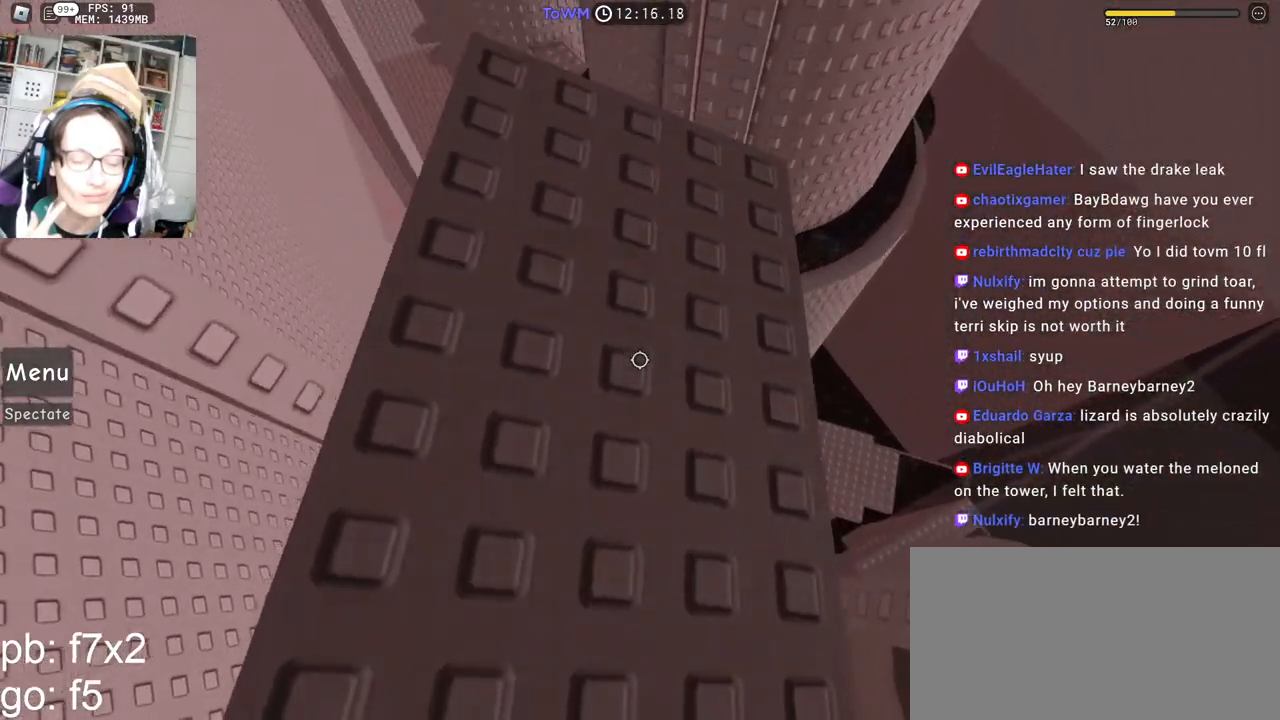
{"keys": [], "mouse": ["right"], "events": [[17, "s", "down"], [200, "s", "up"], [317, "s", "down"], [367, "s", "up"]]}
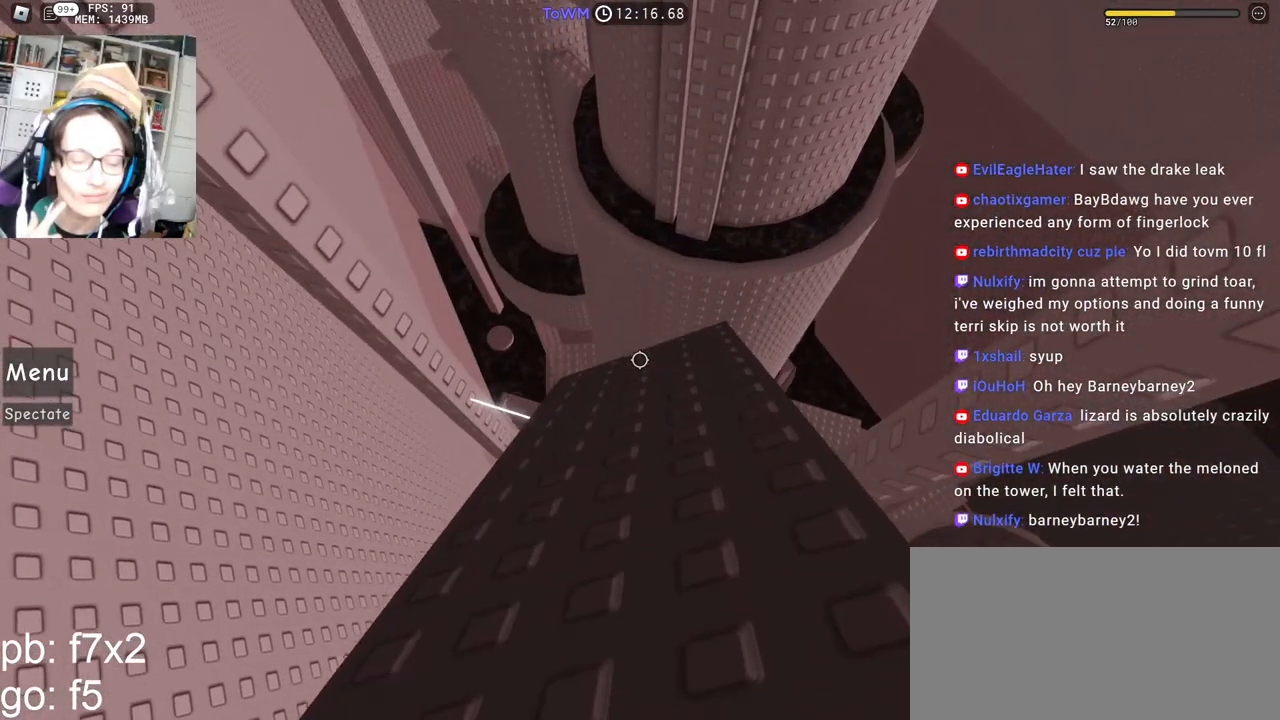
{"keys": ["w"], "mouse": ["right"], "events": [[400, "w", "down"]]}
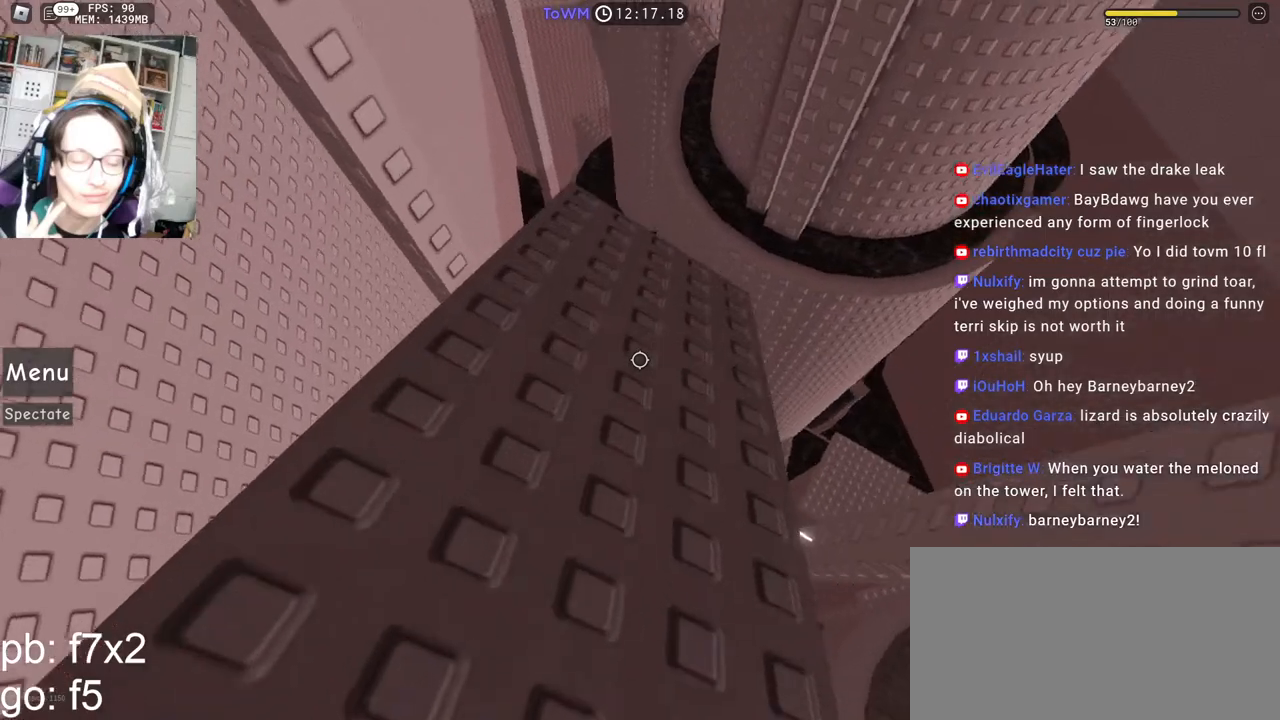
{"keys": ["d", "w"], "mouse": ["right"], "events": [[167, "w", "up"], [450, "d", "down"], [467, "w", "down"]]}
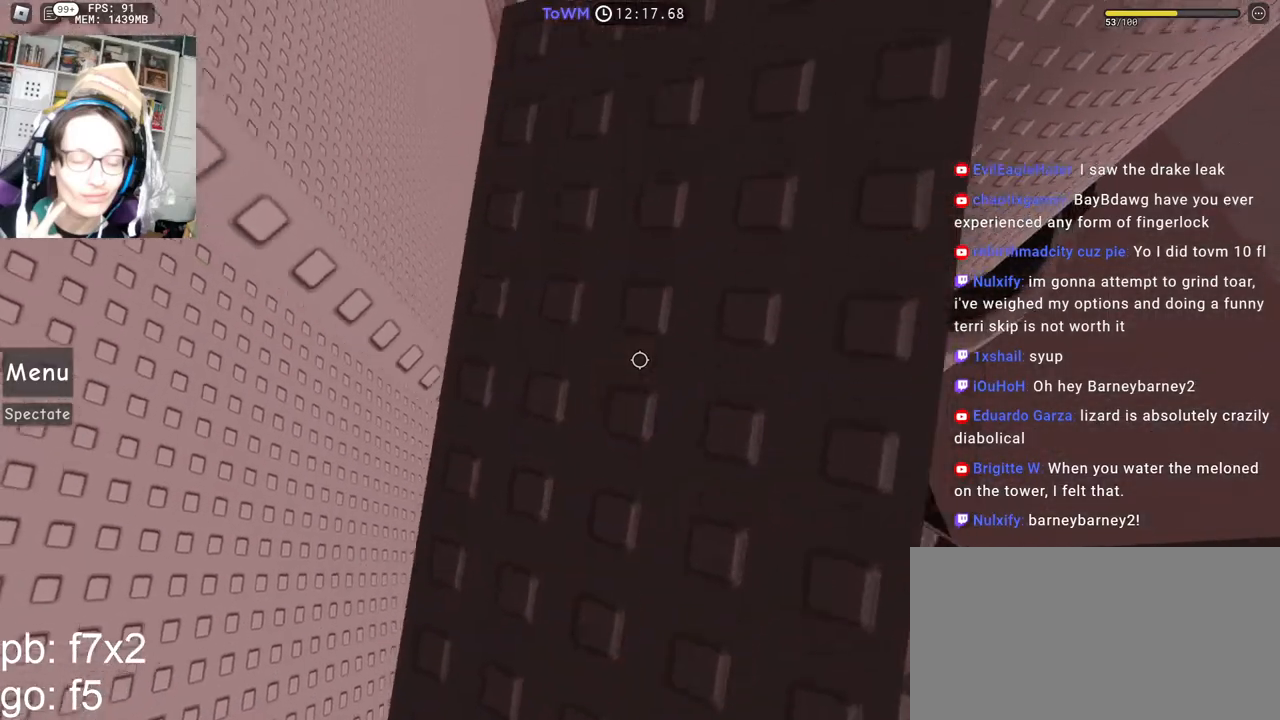
{"keys": [], "mouse": ["right"], "events": [[50, "d", "up"], [67, "w", "up"]]}
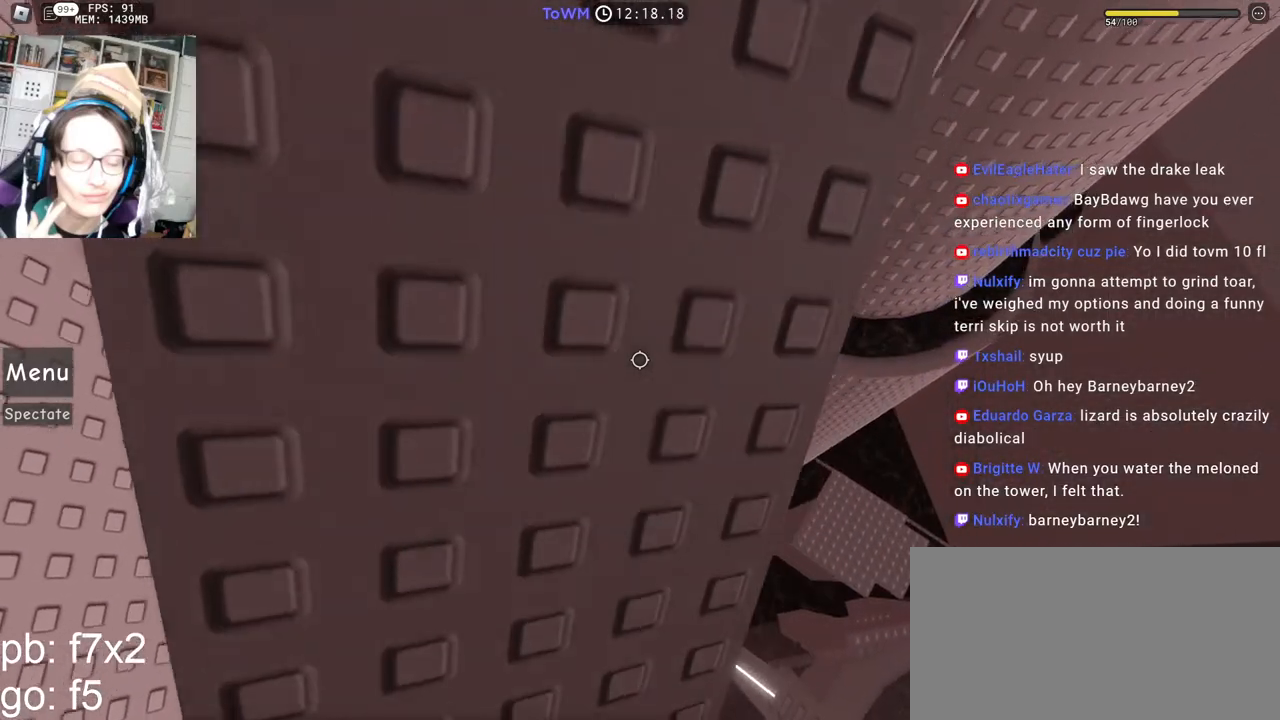
{"keys": [], "mouse": ["right"], "events": [[317, "s", "down"], [450, "s", "up"]]}
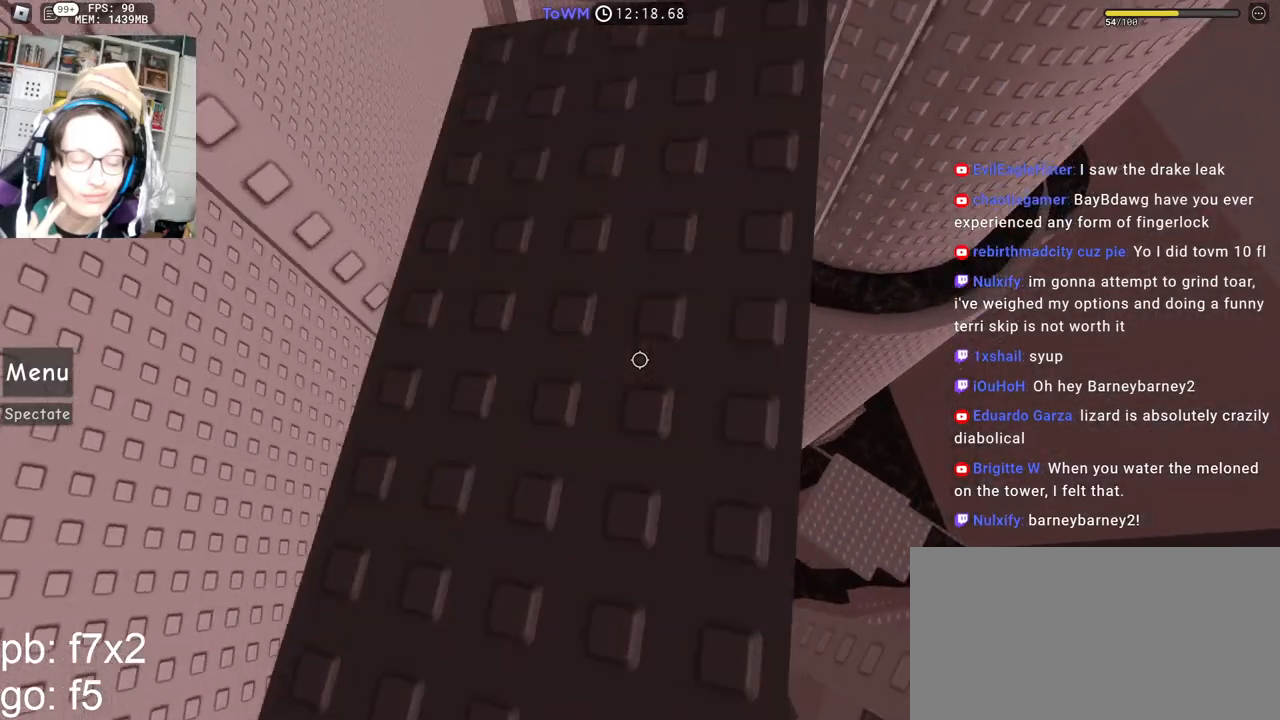
{"keys": [], "mouse": ["right"], "events": [[133, "s", "down"], [267, "s", "up"], [333, "a", "down"], [333, "s", "down"], [383, "a", "up"], [383, "s", "up"]]}
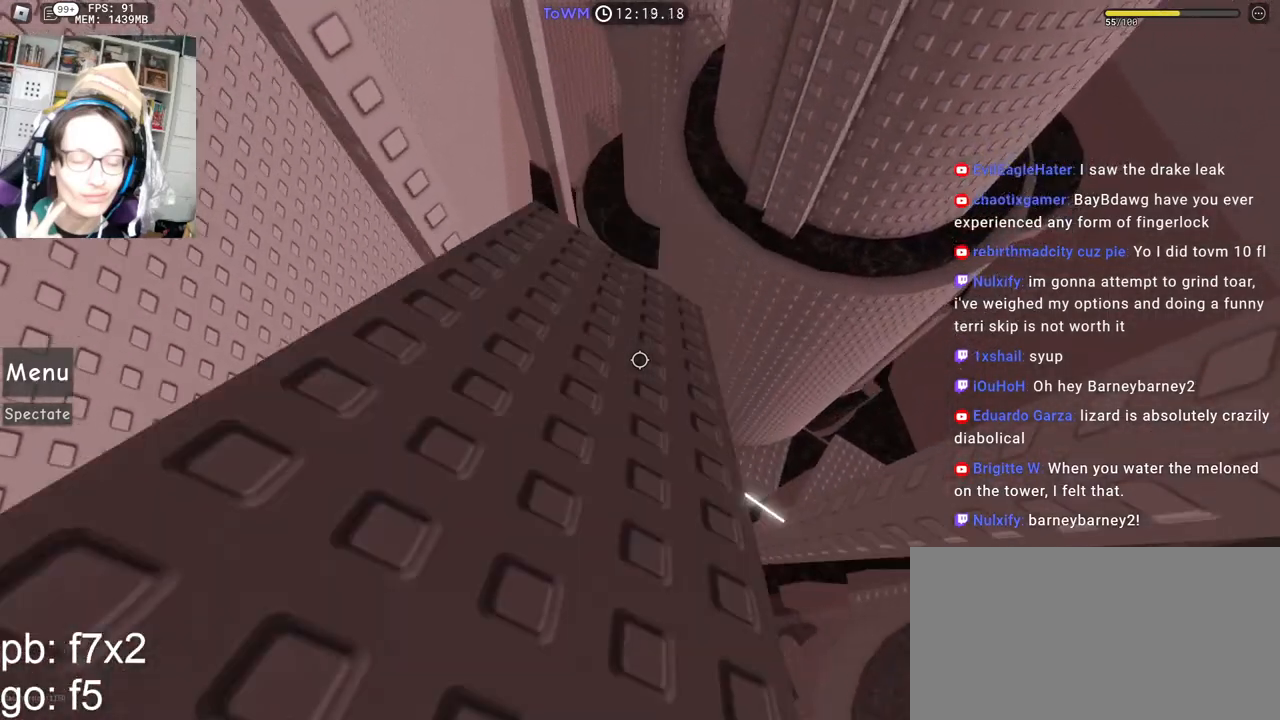
{"keys": [], "mouse": [], "events": [[117, "mouse_right", "up"], [400, "w", "down"], [500, "w", "up"]]}
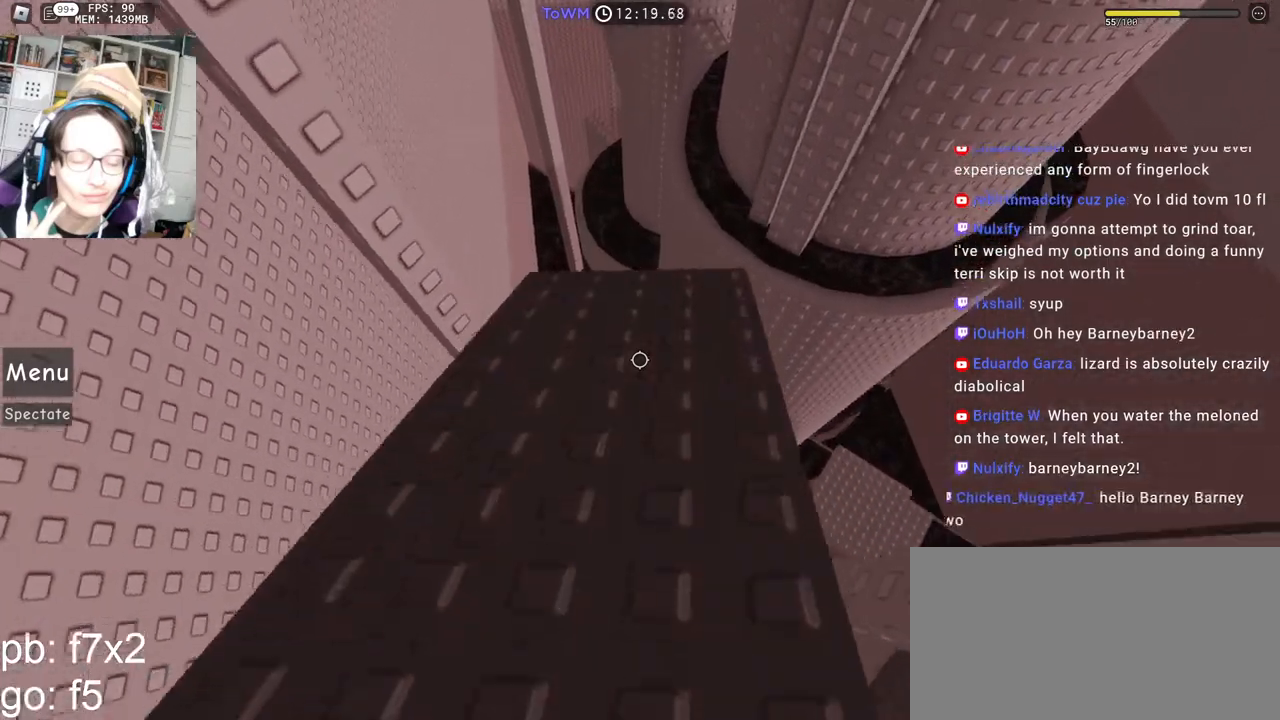
{"keys": ["w"], "mouse": [], "events": [[500, "w", "down"]]}
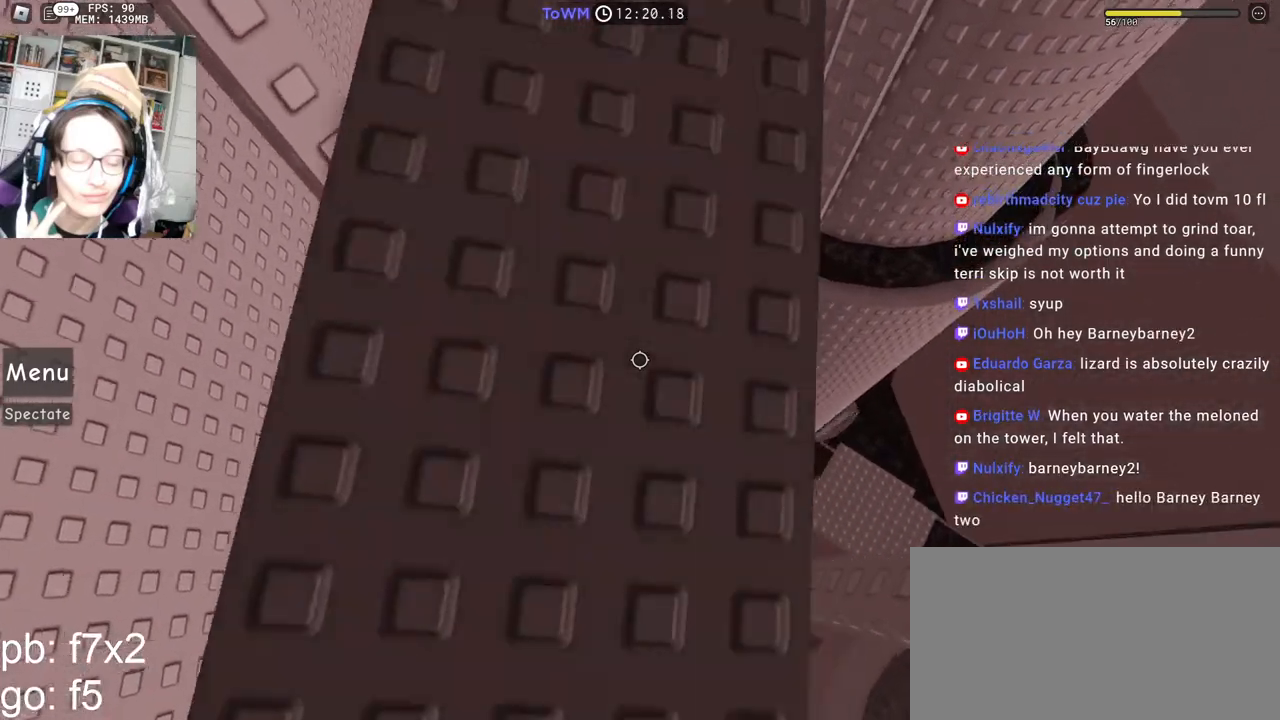
{"keys": [], "mouse": [], "events": [[150, "w", "up"], [233, "w", "down"], [350, "w", "up"]]}
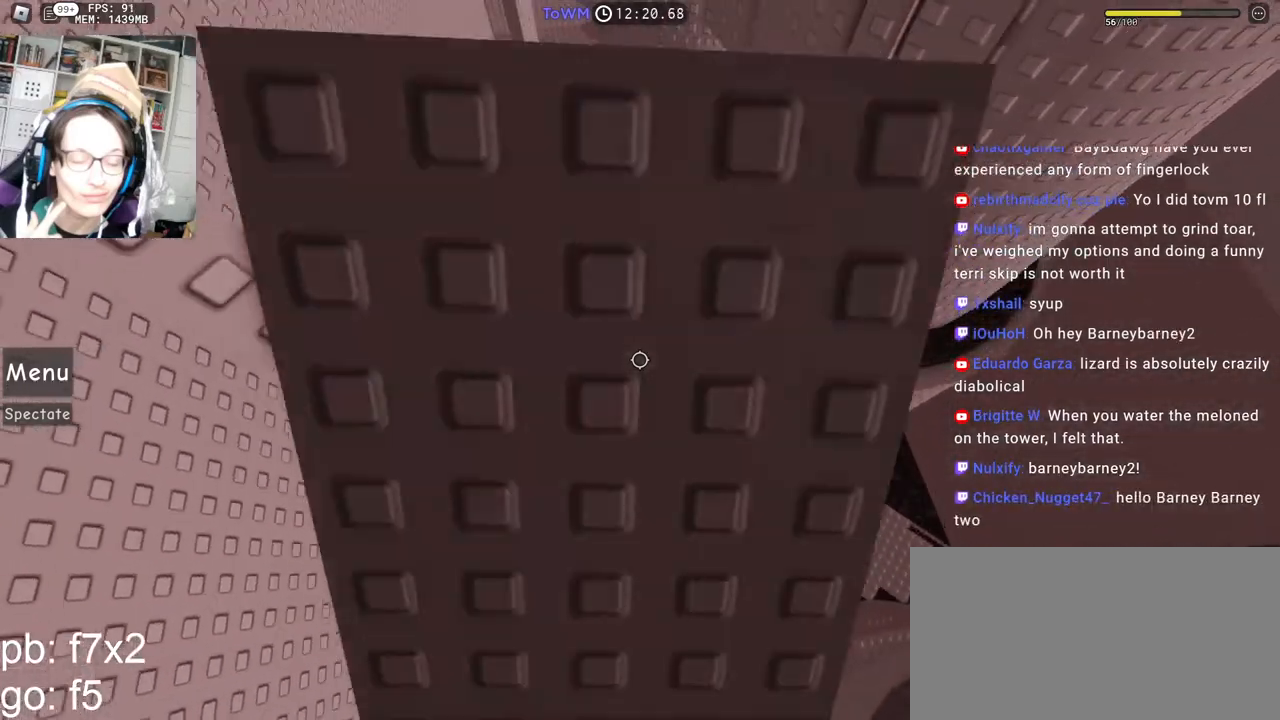
{"keys": ["s"], "mouse": [], "events": [[467, "s", "down"]]}
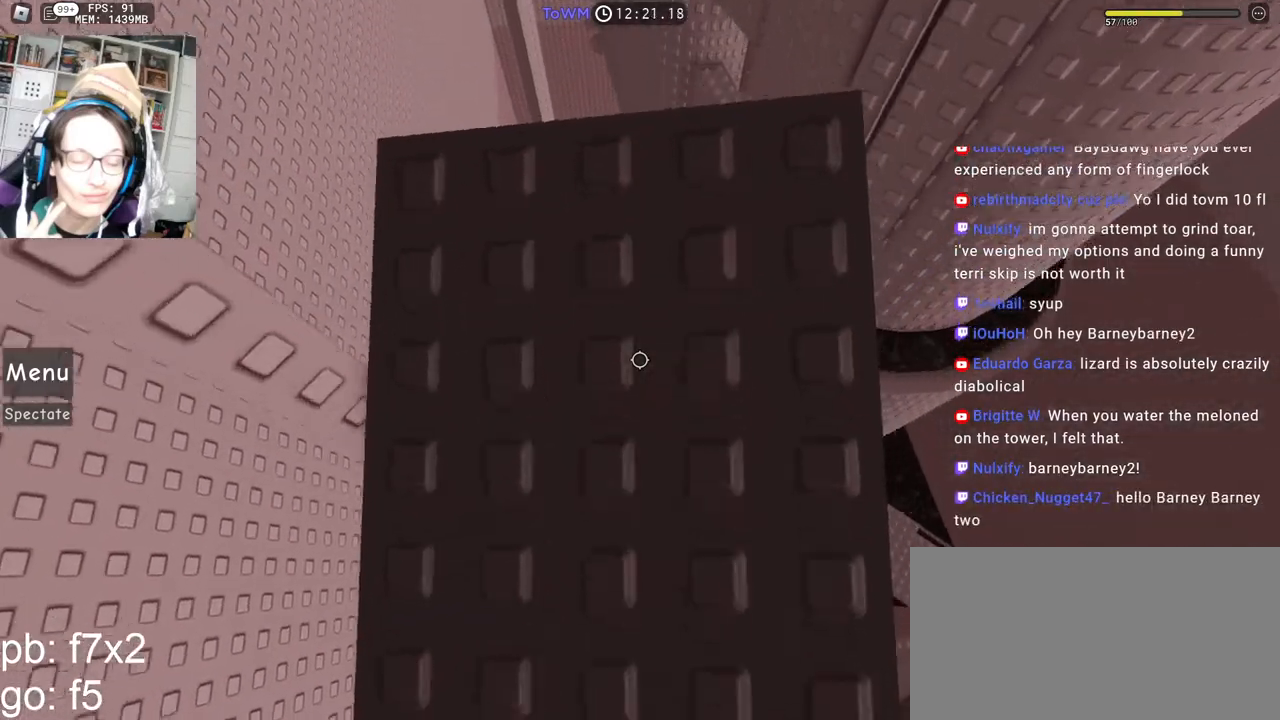
{"keys": [], "mouse": [], "events": [[333, "s", "up"]]}
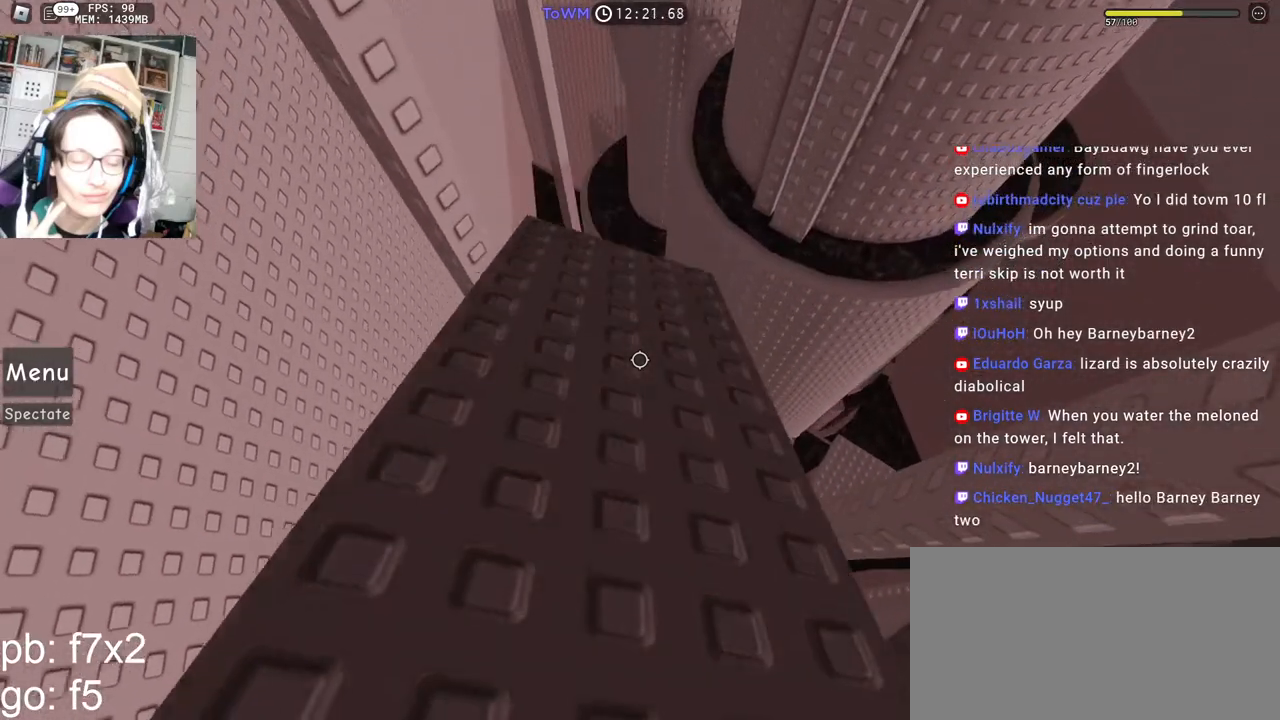
{"keys": [], "mouse": [], "events": []}
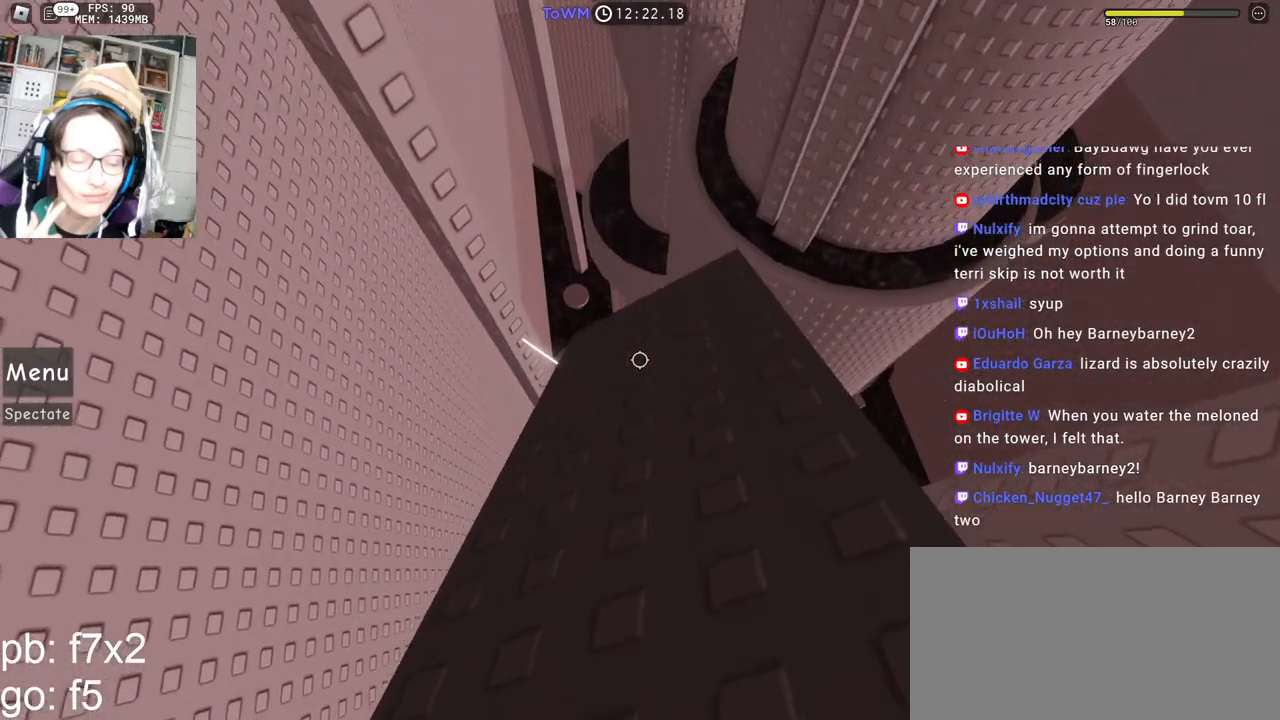
{"keys": ["w"], "mouse": ["right"], "events": [[67, "mouse_right", "down"], [283, "mouse_right", "up"], [333, "w", "down"], [367, "mouse_right", "down"]]}
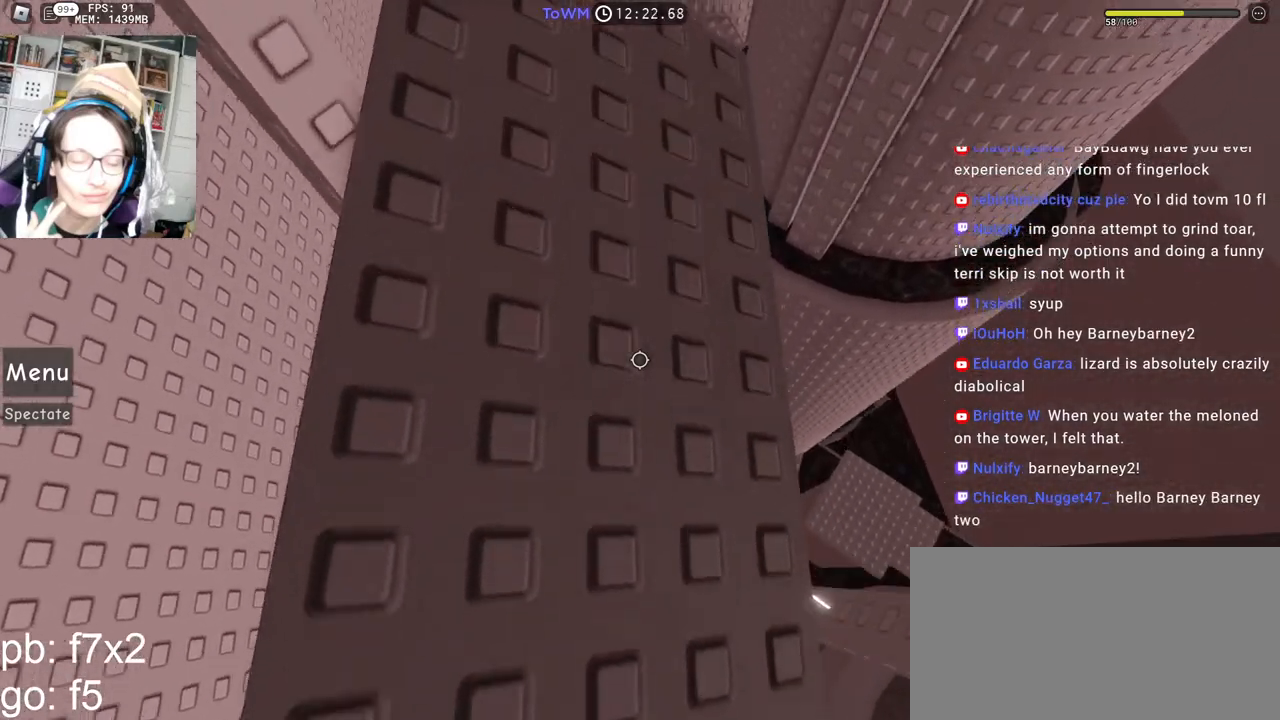
{"keys": [], "mouse": ["right"], "events": [[167, "w", "up"], [317, "d", "down"], [367, "d", "up"]]}
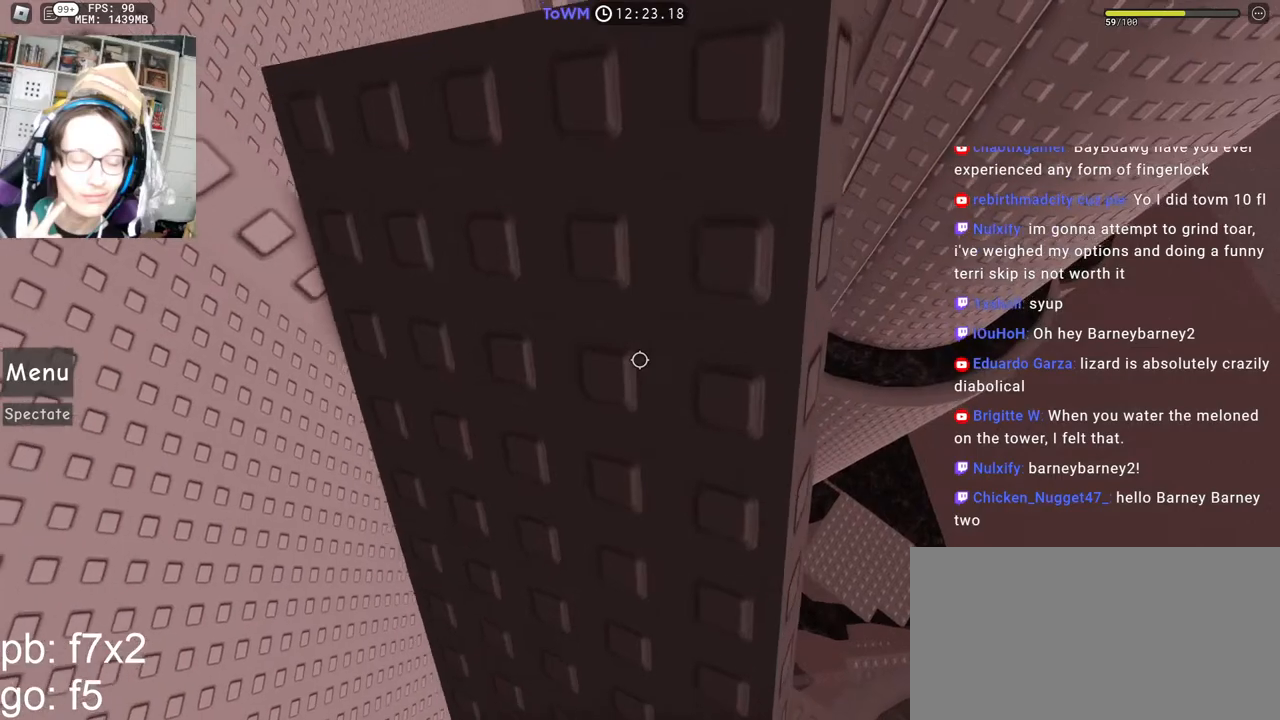
{"keys": [], "mouse": ["right"], "events": []}
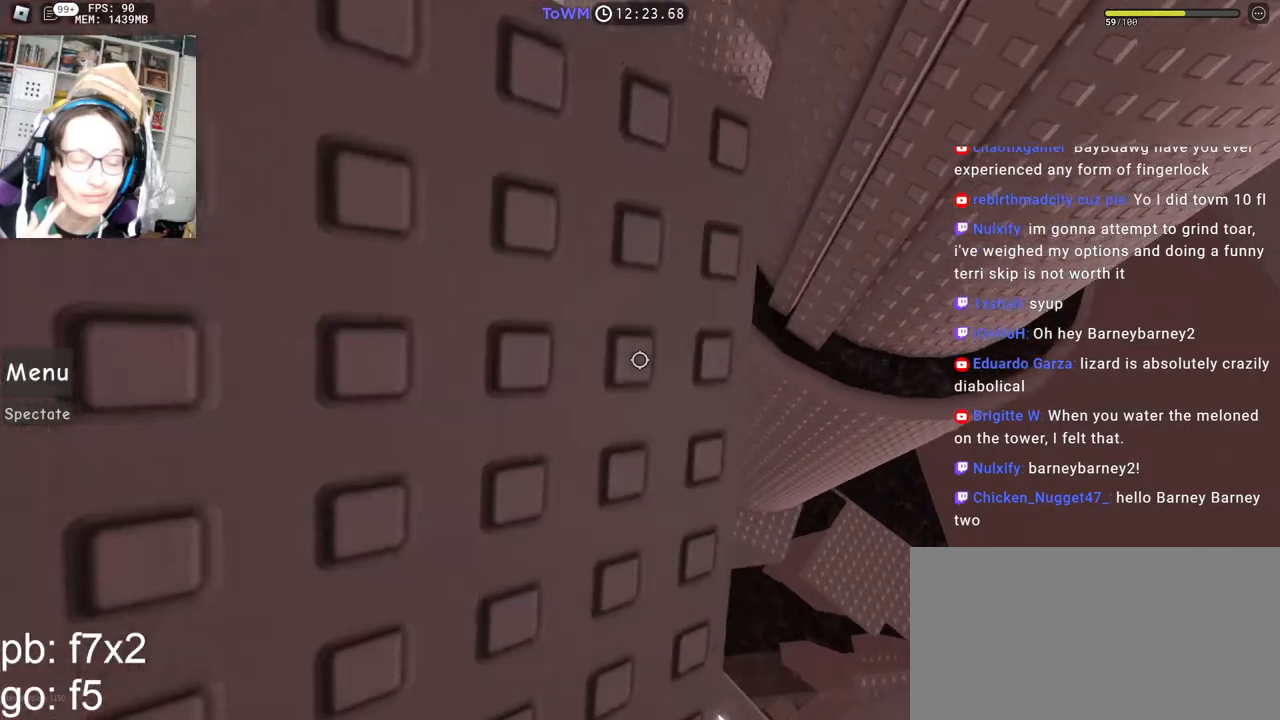
{"keys": [], "mouse": ["right"], "events": [[183, "s", "down"], [417, "s", "up"]]}
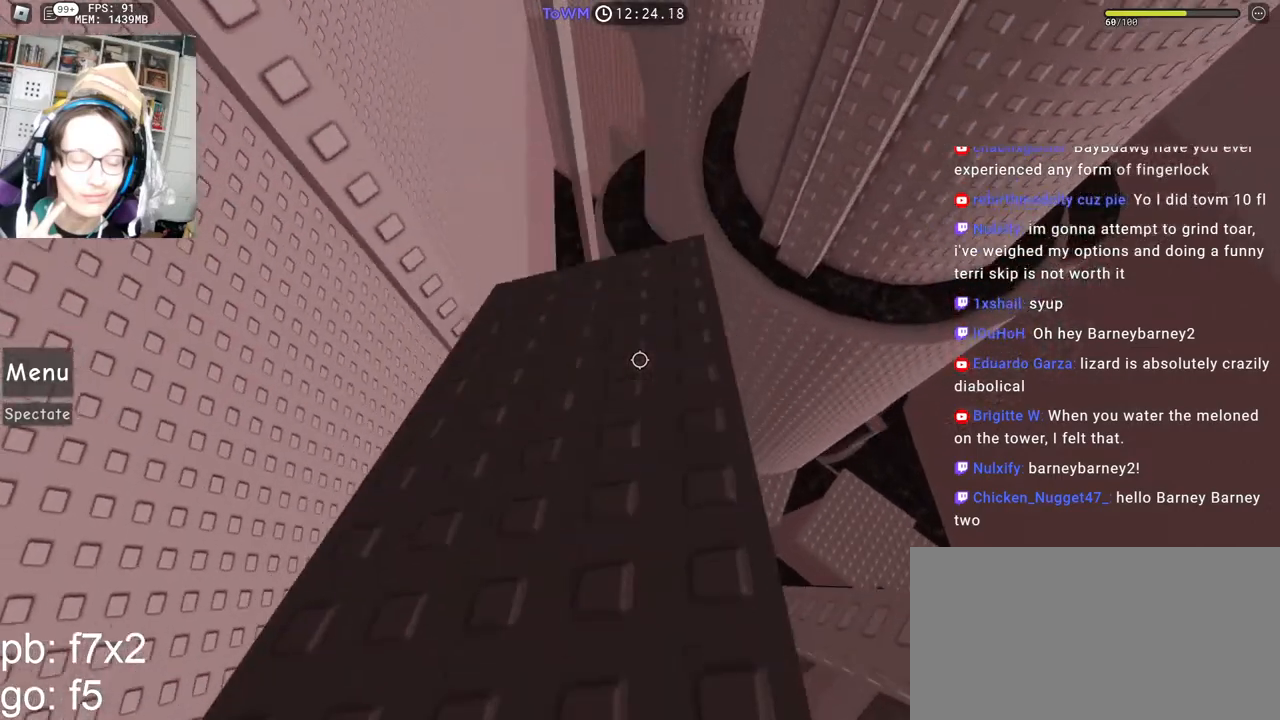
{"keys": [], "mouse": ["right"], "events": [[50, "s", "down"], [83, "s", "up"]]}
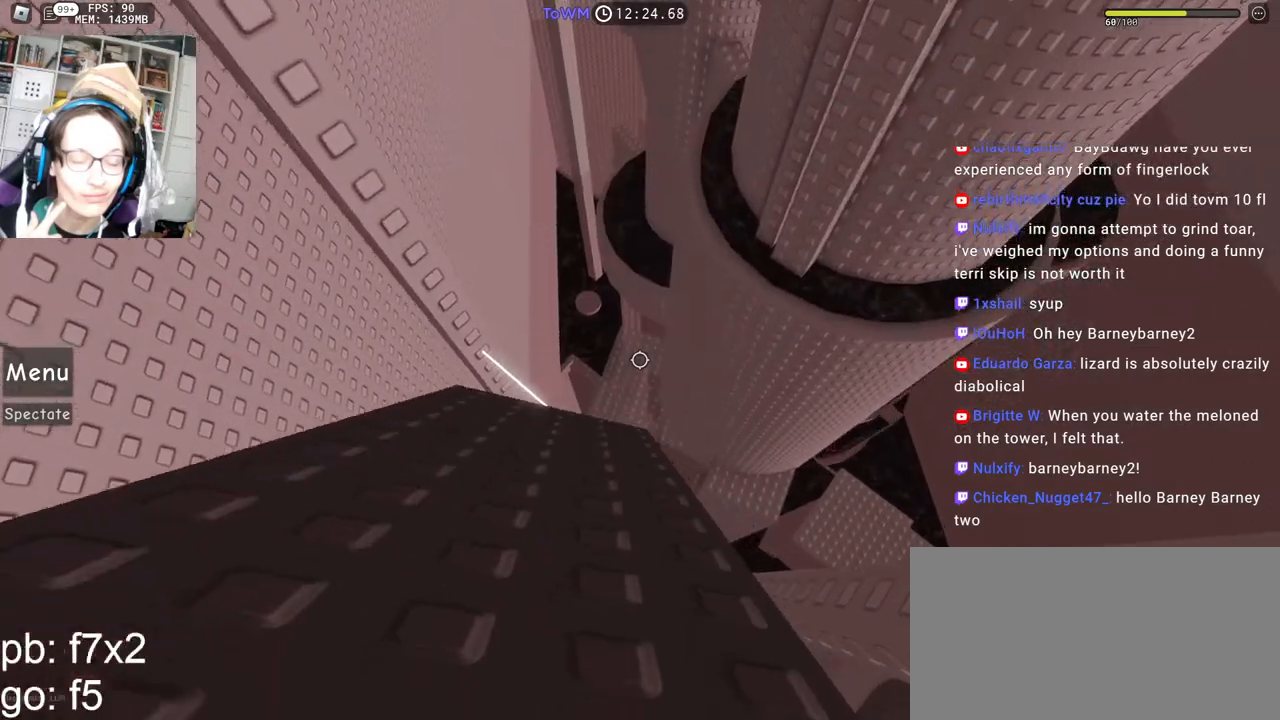
{"keys": ["a", "w"], "mouse": ["right"], "events": [[400, "w", "down"], [417, "a", "down"]]}
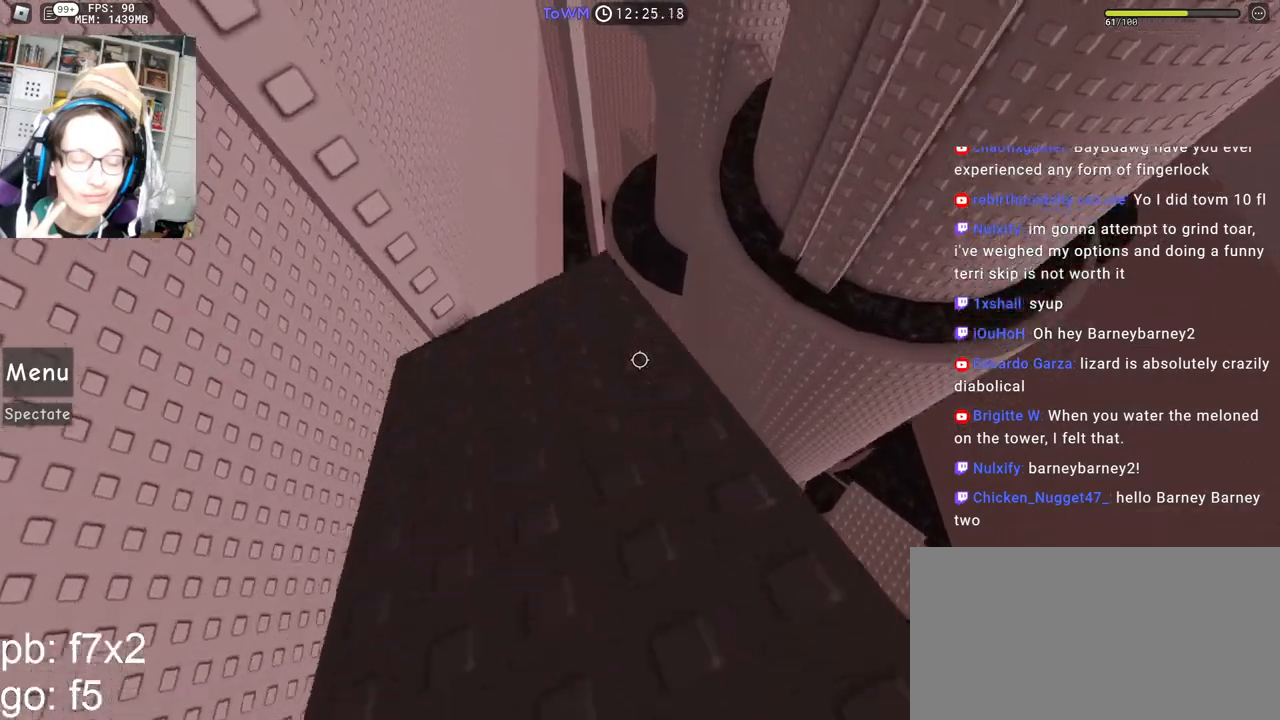
{"keys": [], "mouse": ["right"], "events": [[33, "a", "up"], [67, "w", "up"], [267, "w", "down"], [300, "a", "down"], [350, "a", "up"], [367, "w", "up"]]}
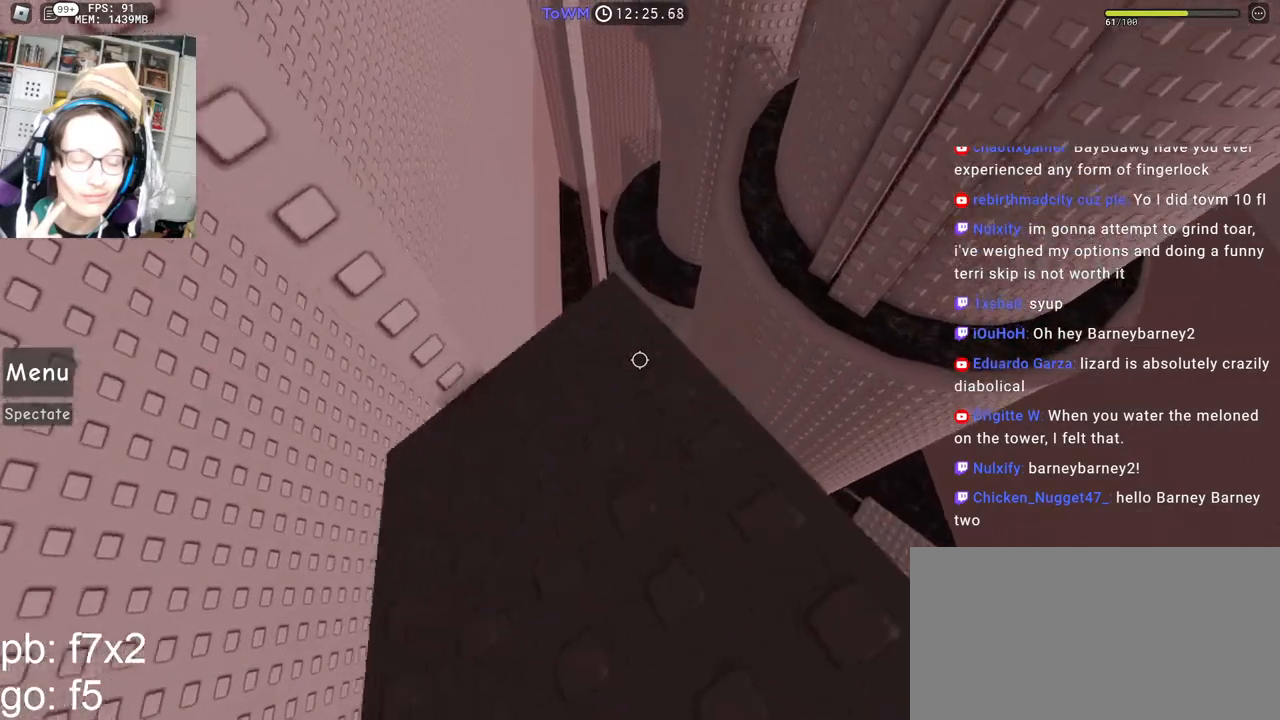
{"keys": [], "mouse": ["right"], "events": [[67, "a", "down"], [67, "w", "down"], [150, "w", "up"], [167, "a", "up"]]}
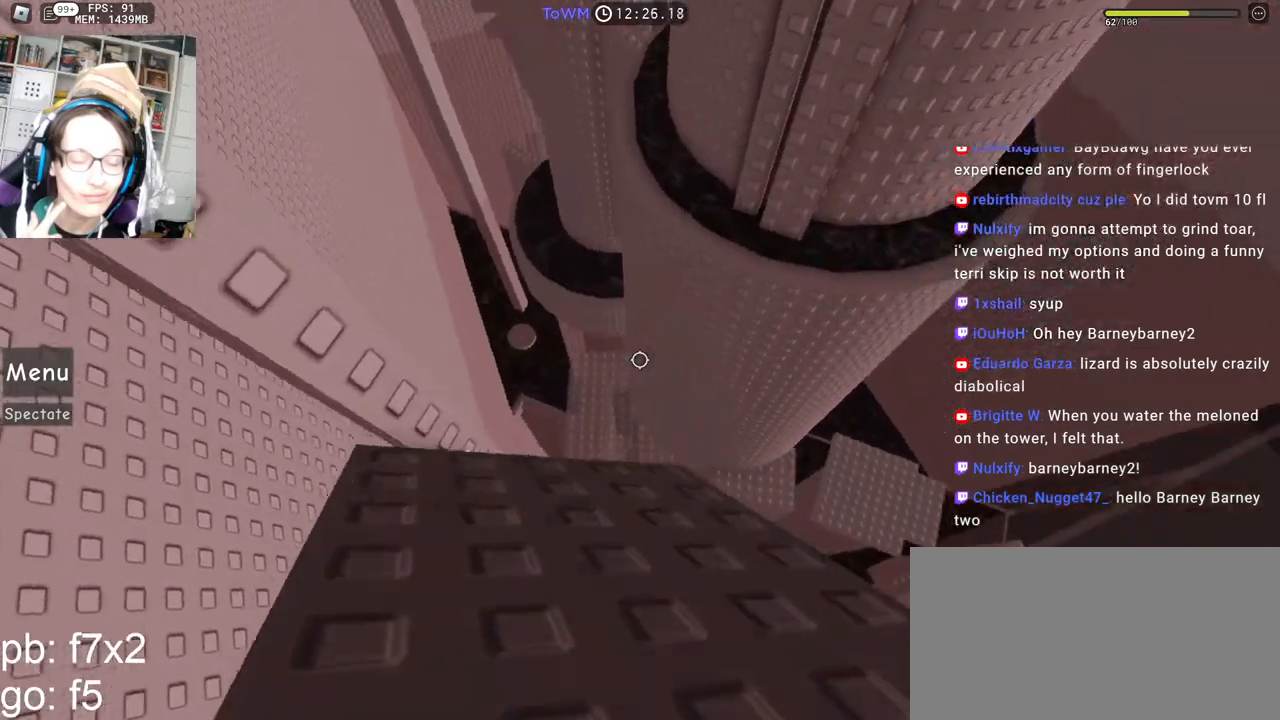
{"keys": [], "mouse": ["right"], "events": [[83, "s", "down"], [167, "s", "up"]]}
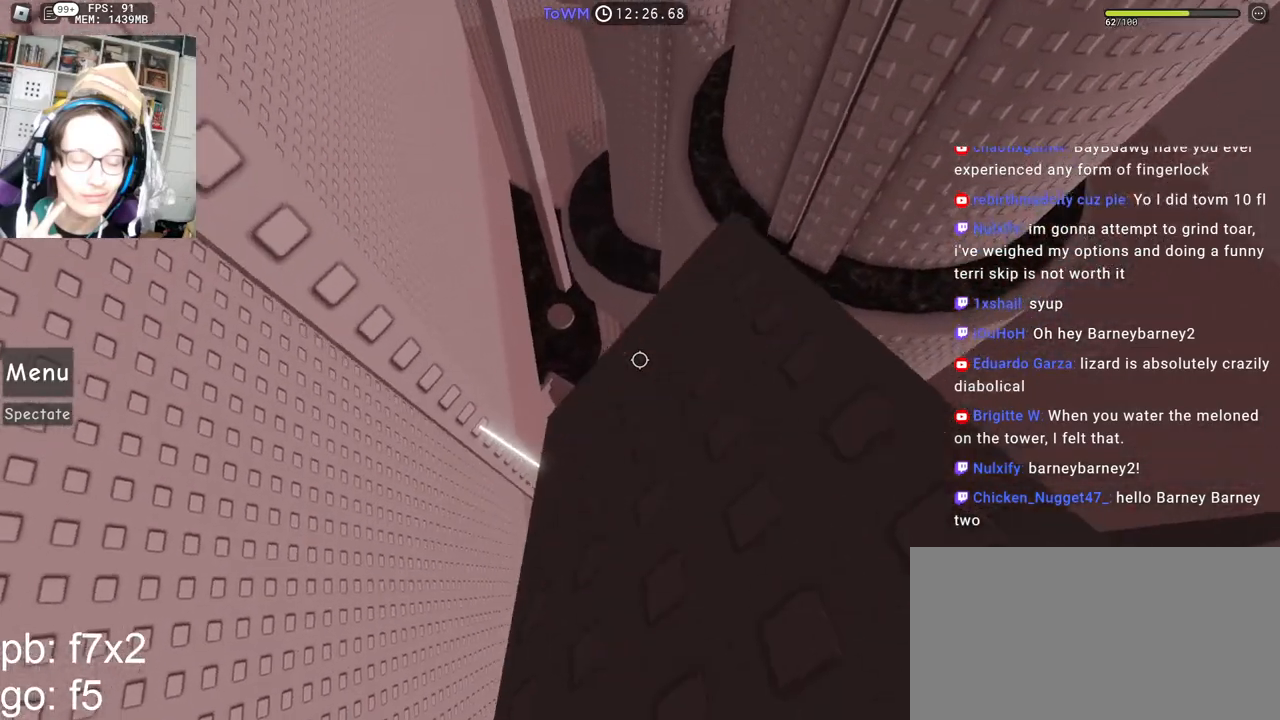
{"keys": [], "mouse": ["right"], "events": [[417, "d", "down"], [483, "d", "up"]]}
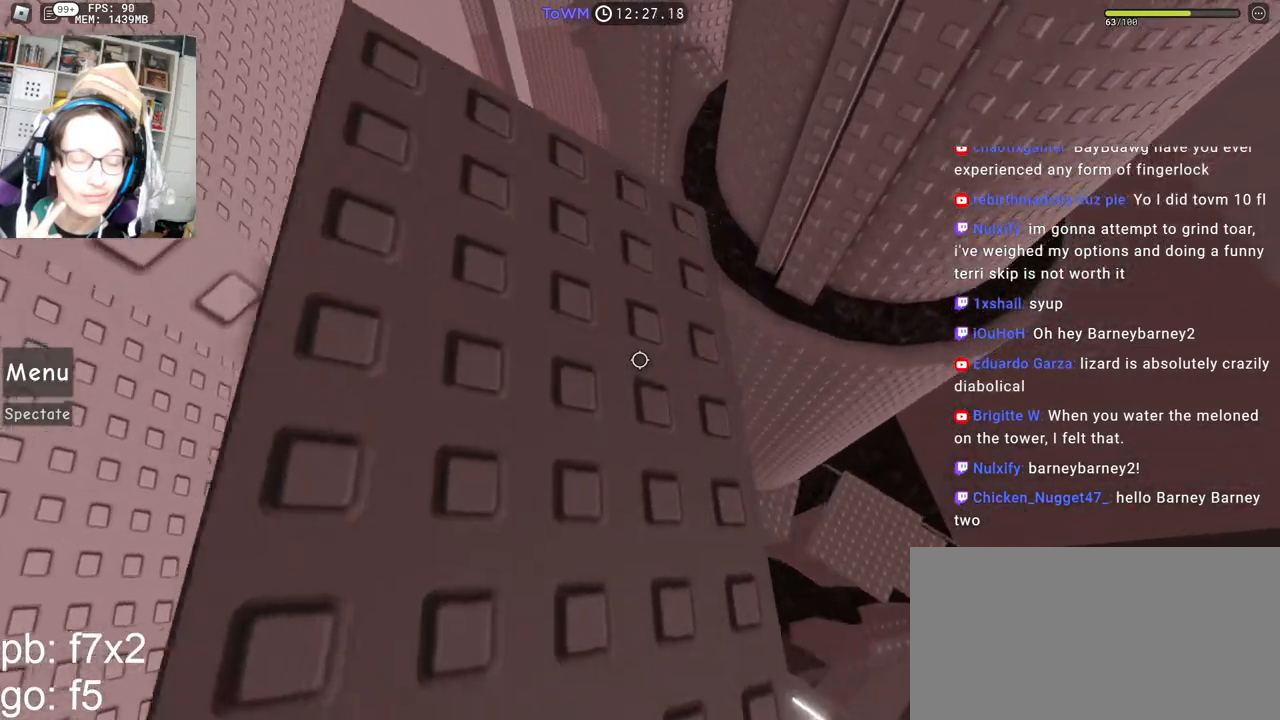
{"keys": [], "mouse": ["right"], "events": [[383, "w", "down"], [417, "w", "up"]]}